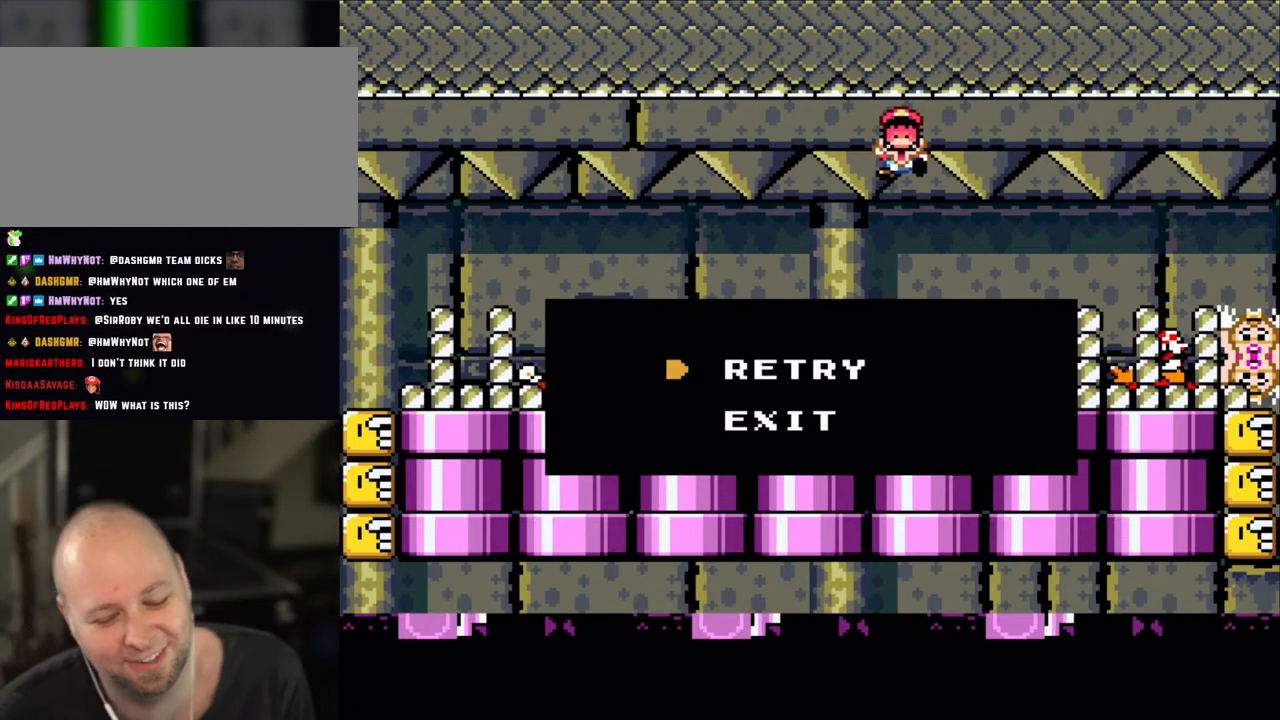
Gameplay with a controller (Nintendo layout); each line is a JSON object with the inputs held at the frame after it (dt_ms = milliseconds from this image to that frame). "events" lists button and stick changes between this image and that frame as [ms after this image, input, new state], when the widget could be followed in between. Not read: L1 L3 R3.
{"dt_ms": 500, "buttons": [], "events": []}
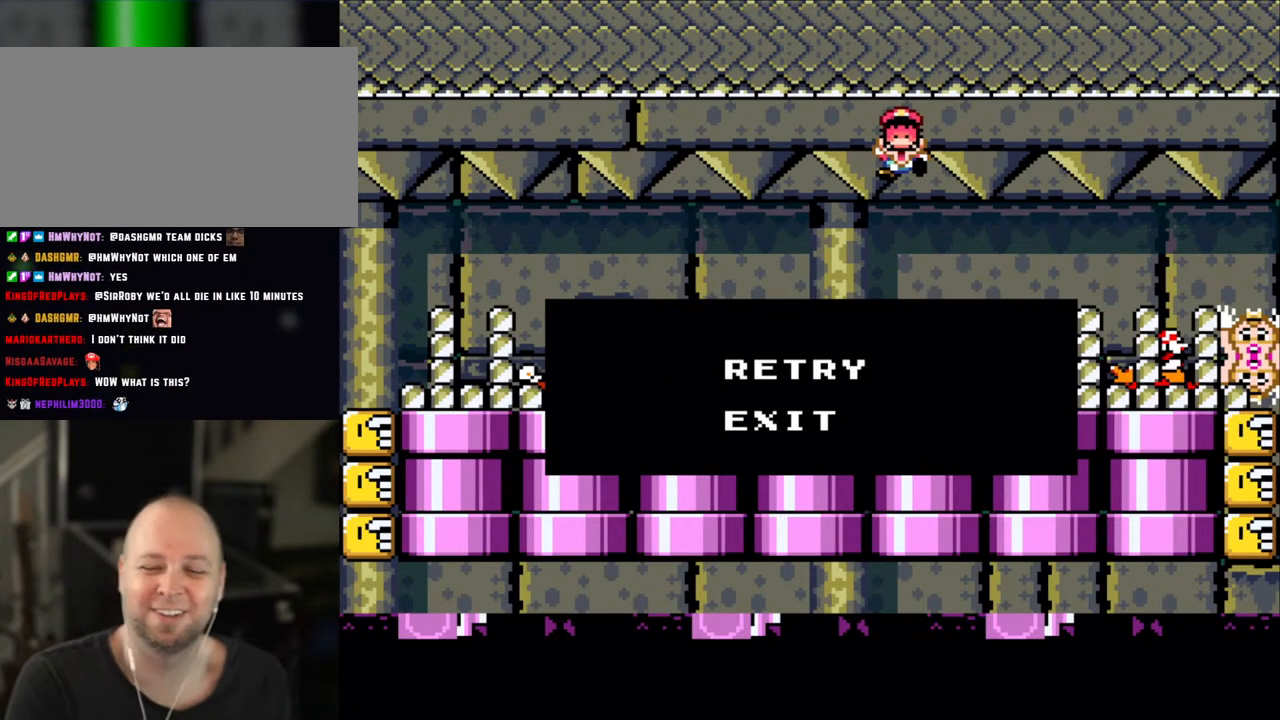
{"dt_ms": 500, "buttons": [], "events": [[250, "A", "down"], [433, "A", "up"]]}
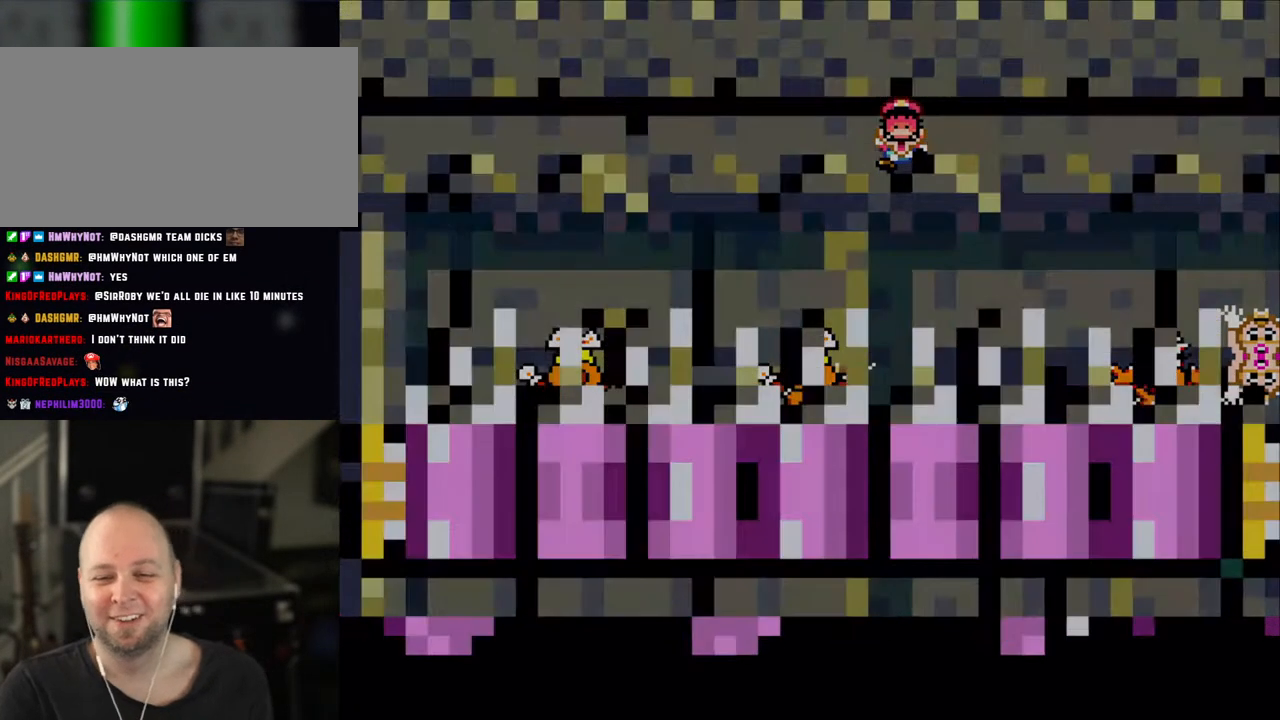
{"dt_ms": 500, "buttons": [], "events": []}
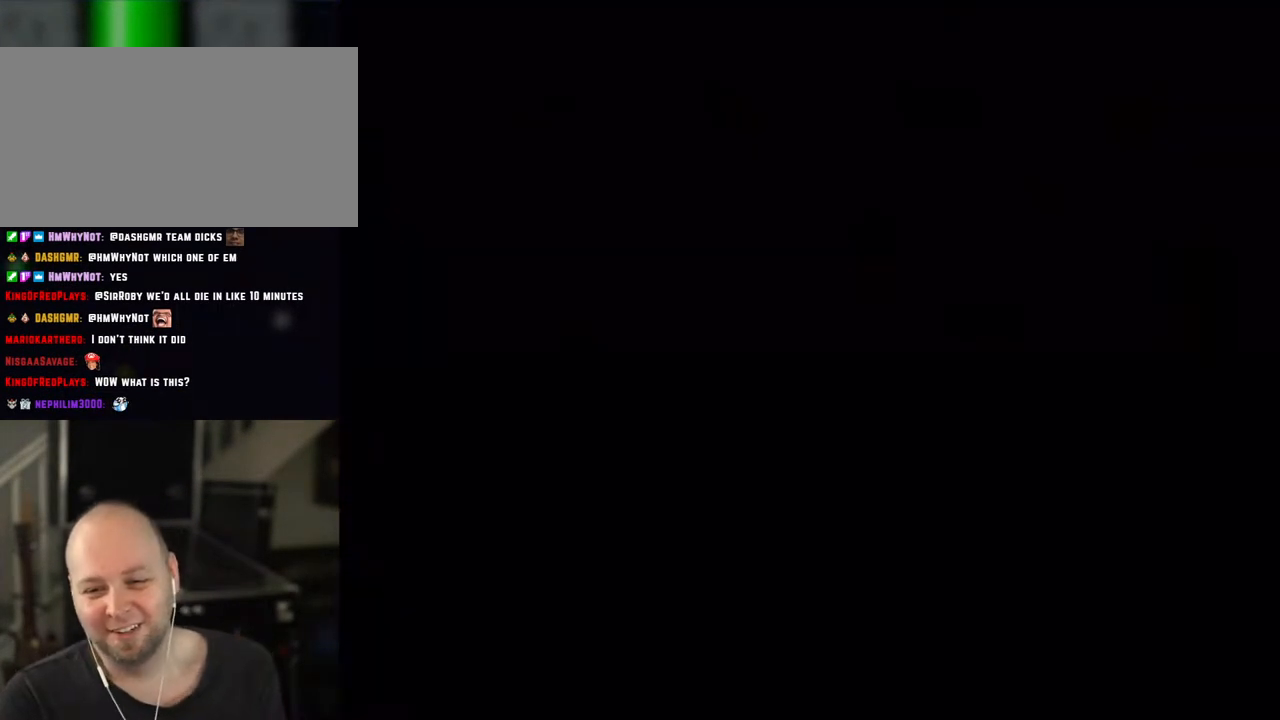
{"dt_ms": 500, "buttons": [], "events": []}
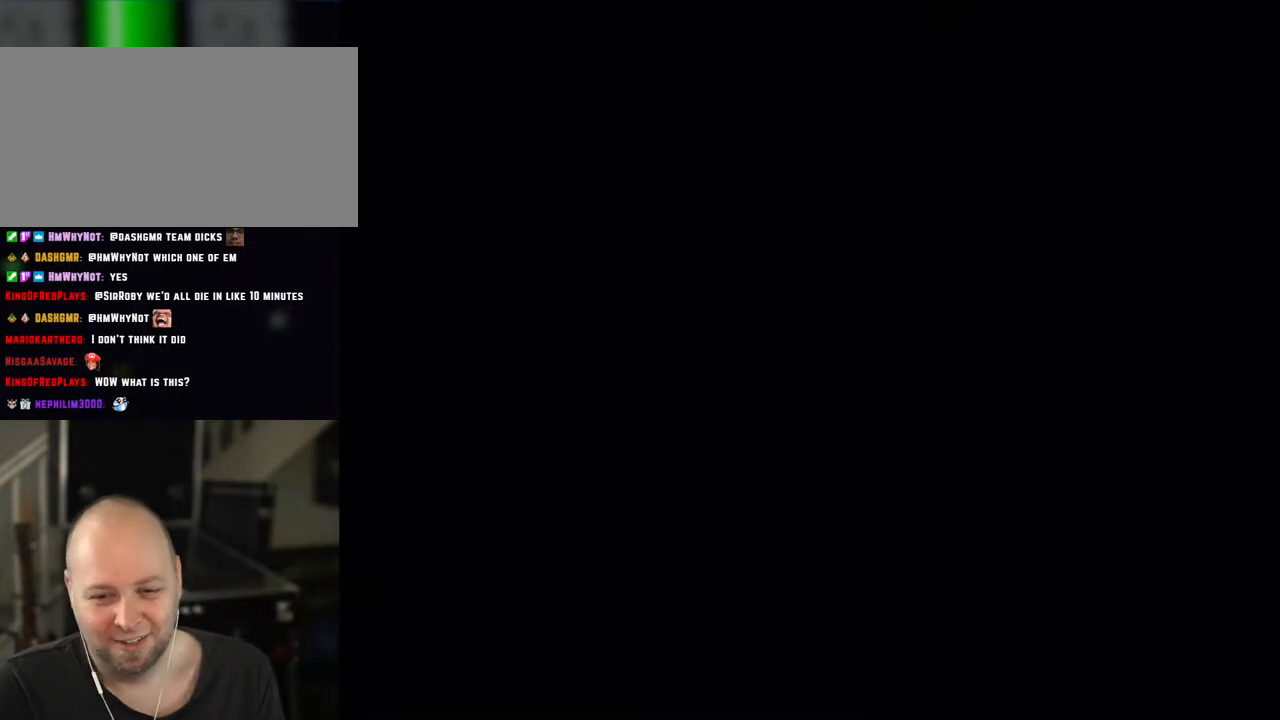
{"dt_ms": 500, "buttons": ["X"], "events": [[50, "X", "down"]]}
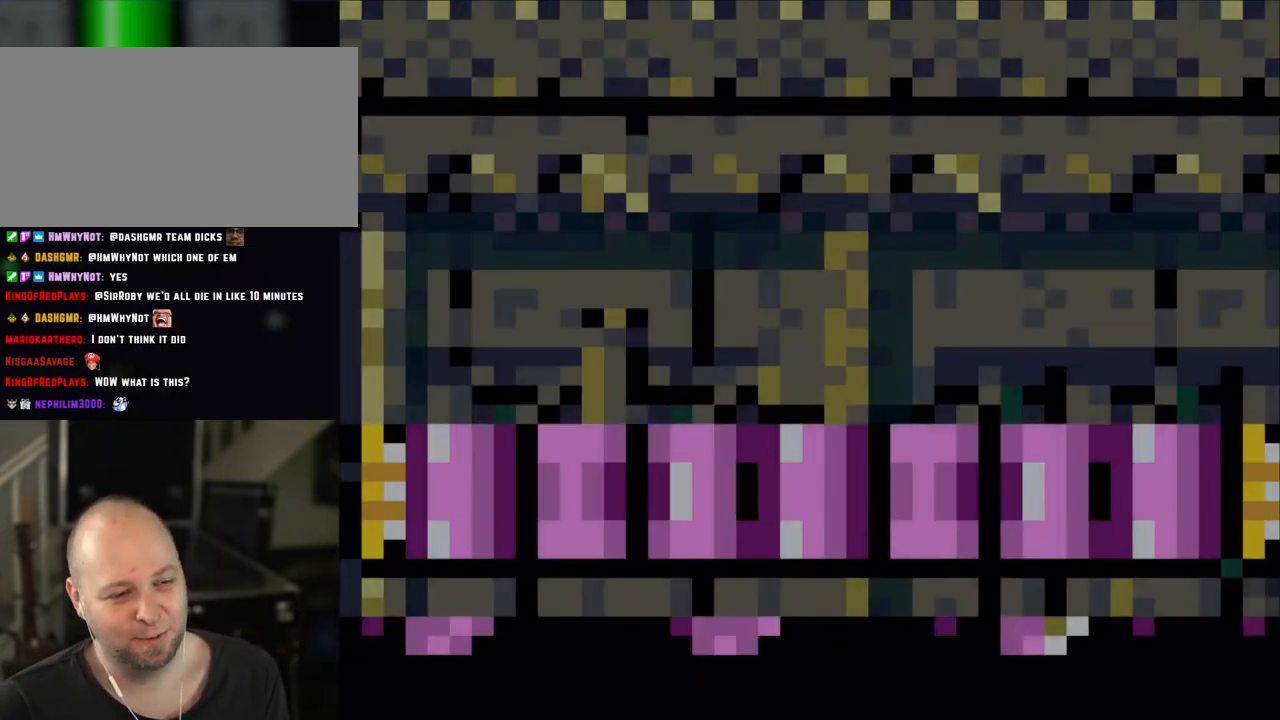
{"dt_ms": 500, "buttons": ["X", "DPAD_RIGHT"], "events": [[500, "DPAD_RIGHT", "down"]]}
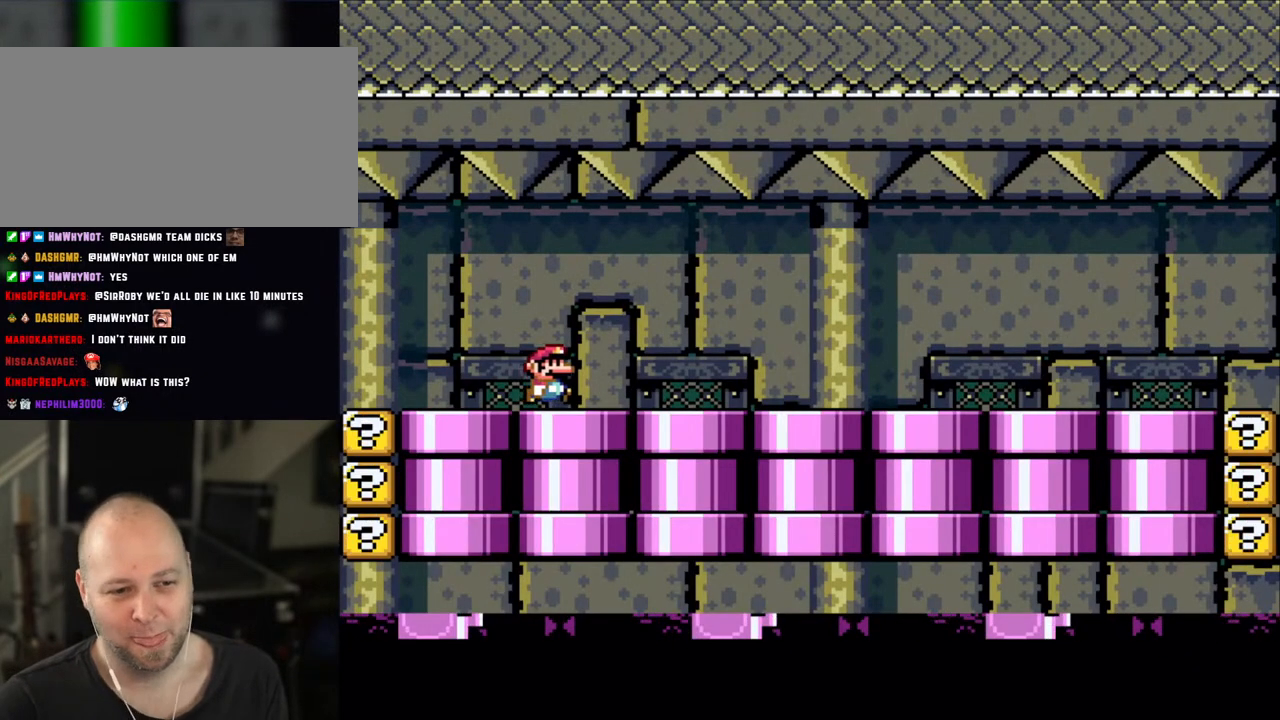
{"dt_ms": 500, "buttons": ["X", "DPAD_LEFT"], "events": [[450, "DPAD_LEFT", "down"], [450, "DPAD_RIGHT", "up"]]}
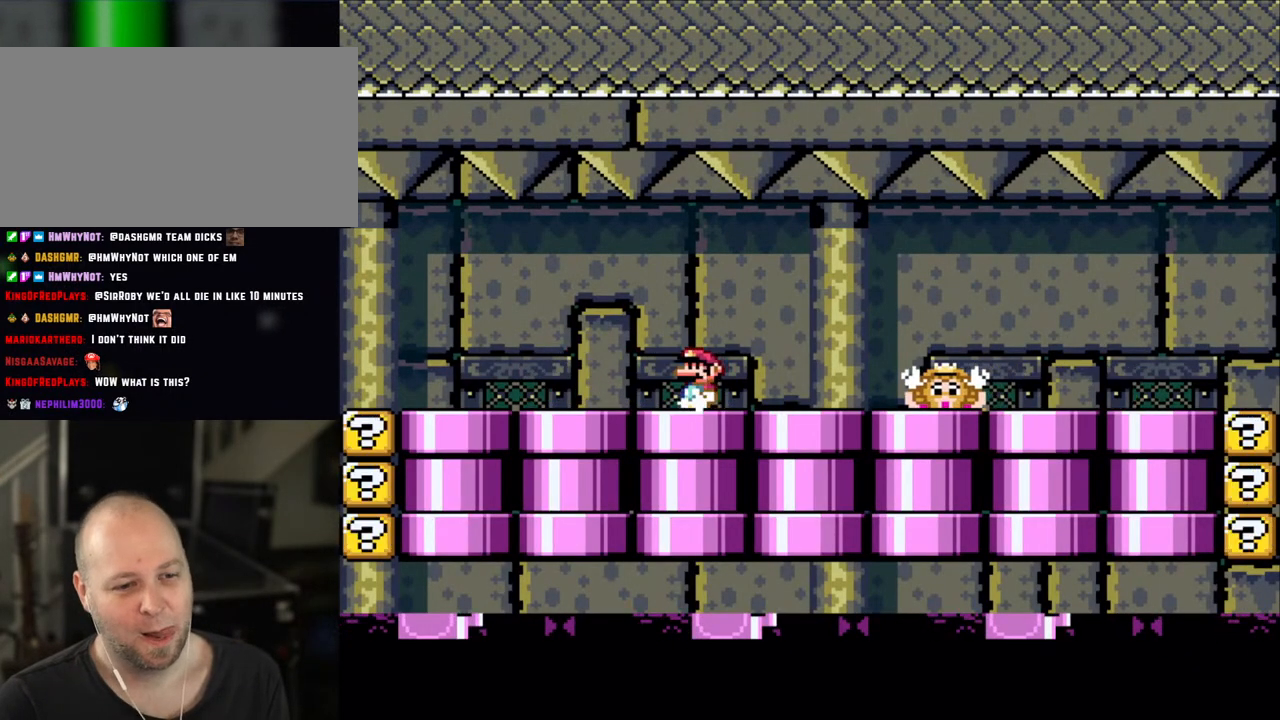
{"dt_ms": 500, "buttons": ["X", "DPAD_LEFT"], "events": [[100, "DPAD_LEFT", "up"], [250, "A", "down"], [250, "DPAD_RIGHT", "down"], [300, "A", "up"], [383, "DPAD_RIGHT", "up"], [500, "DPAD_LEFT", "down"]]}
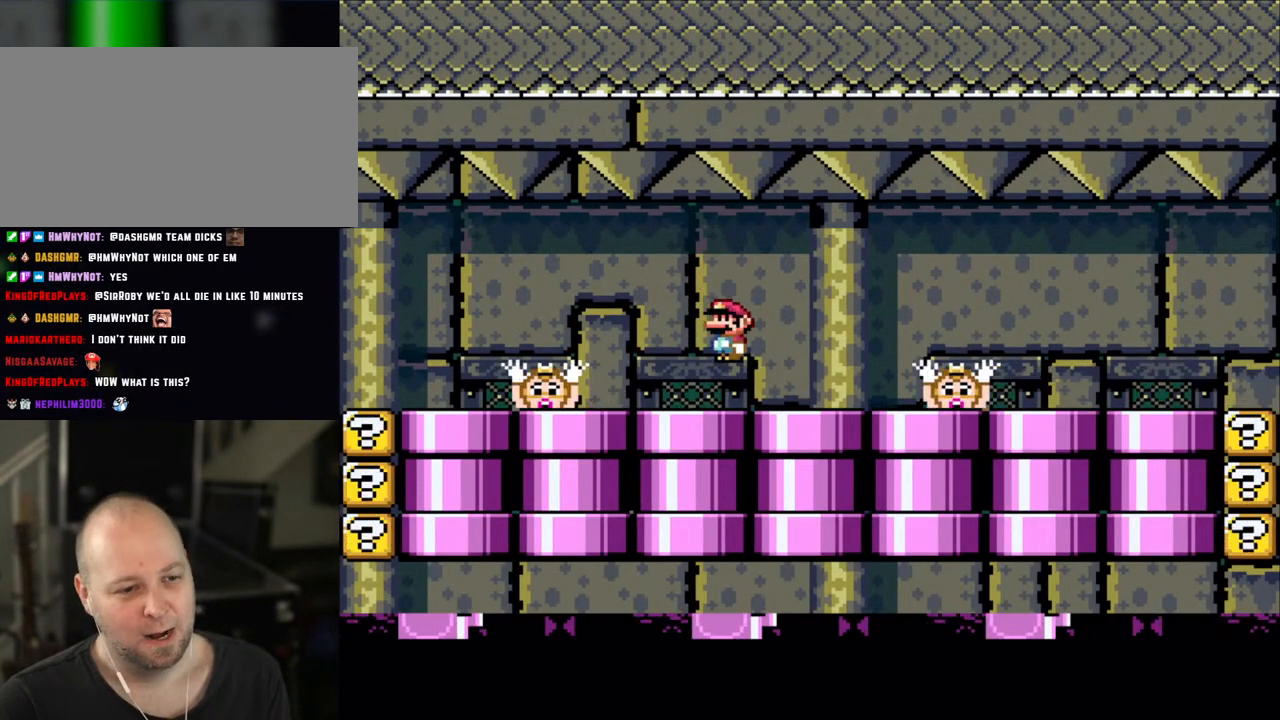
{"dt_ms": 500, "buttons": []}
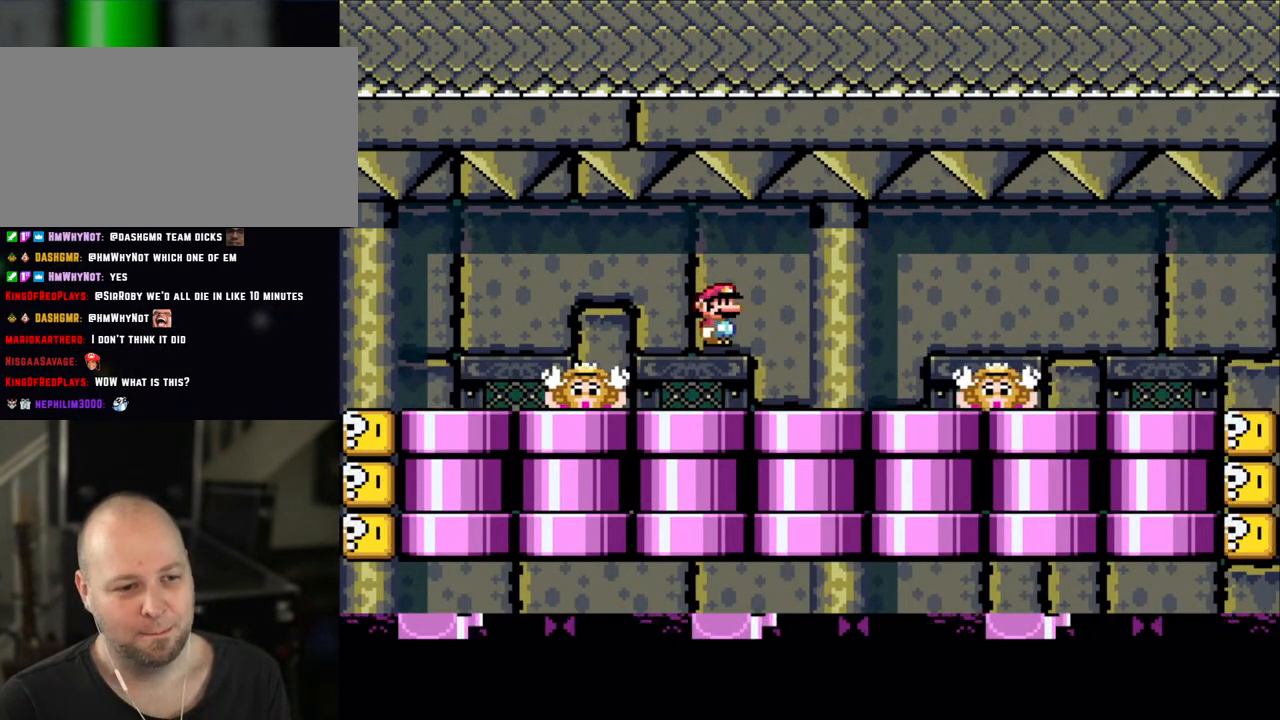
{"dt_ms": 1000, "buttons": ["X"]}
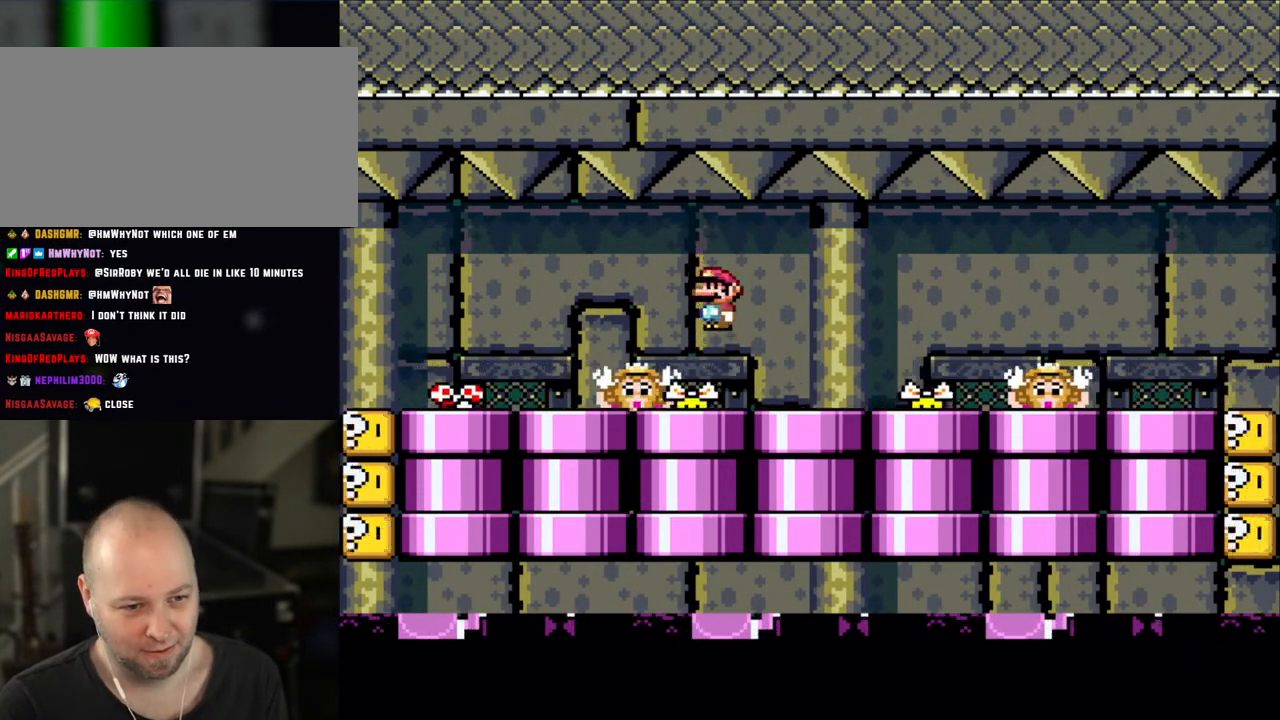
{"dt_ms": 500, "buttons": ["A", "X", "DPAD_RIGHT"]}
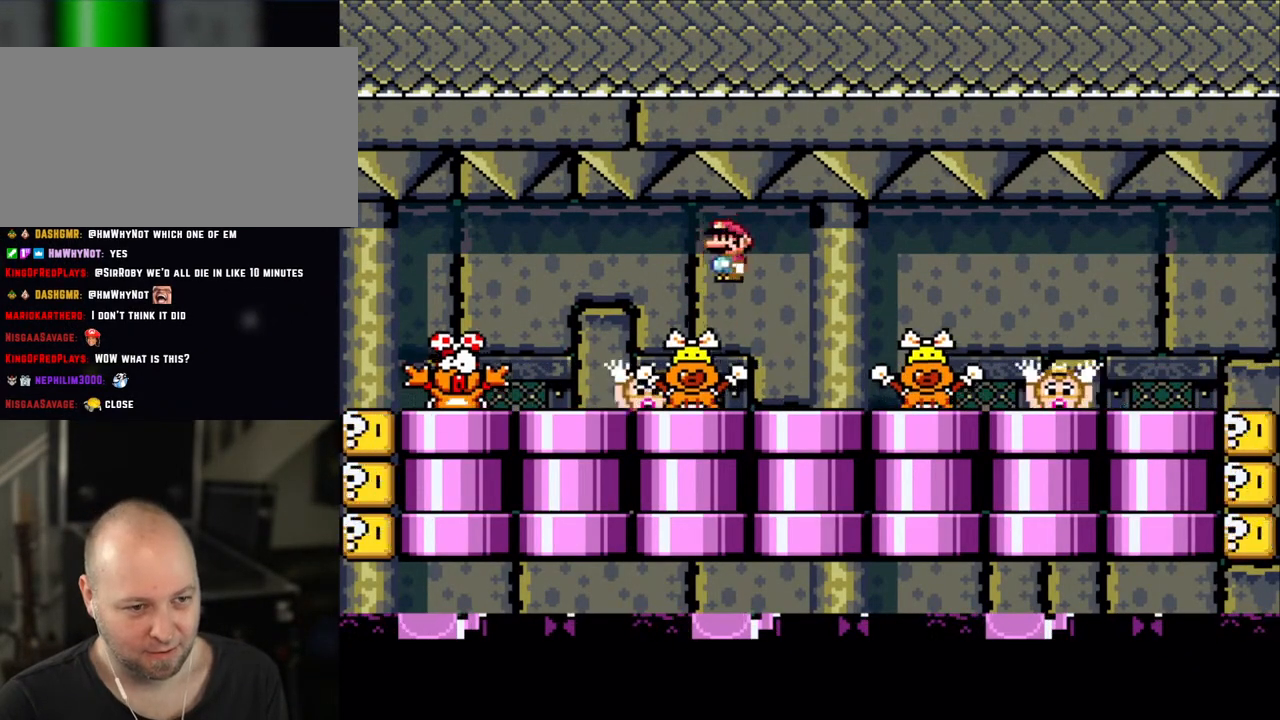
{"dt_ms": 500, "buttons": ["DPAD_RIGHT"], "events": [[100, "A", "up"], [183, "DPAD_RIGHT", "up"], [250, "DPAD_LEFT", "down"], [350, "A", "down"], [350, "DPAD_LEFT", "up"], [400, "A", "up"], [500, "DPAD_RIGHT", "down"], [500, "X", "up"]]}
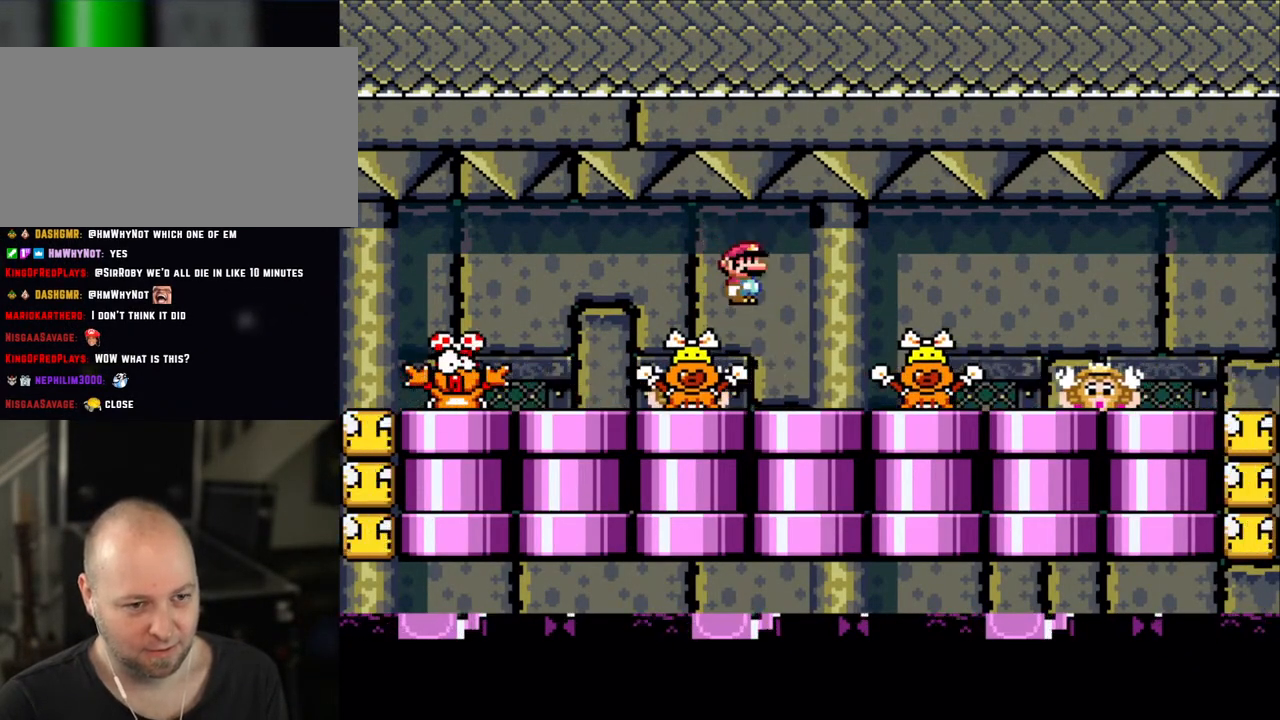
{"dt_ms": 500, "buttons": ["X"], "events": [[50, "X", "down"], [100, "DPAD_RIGHT", "up"], [200, "DPAD_LEFT", "down"], [250, "DPAD_LEFT", "up"], [350, "A", "down"], [450, "A", "up"]]}
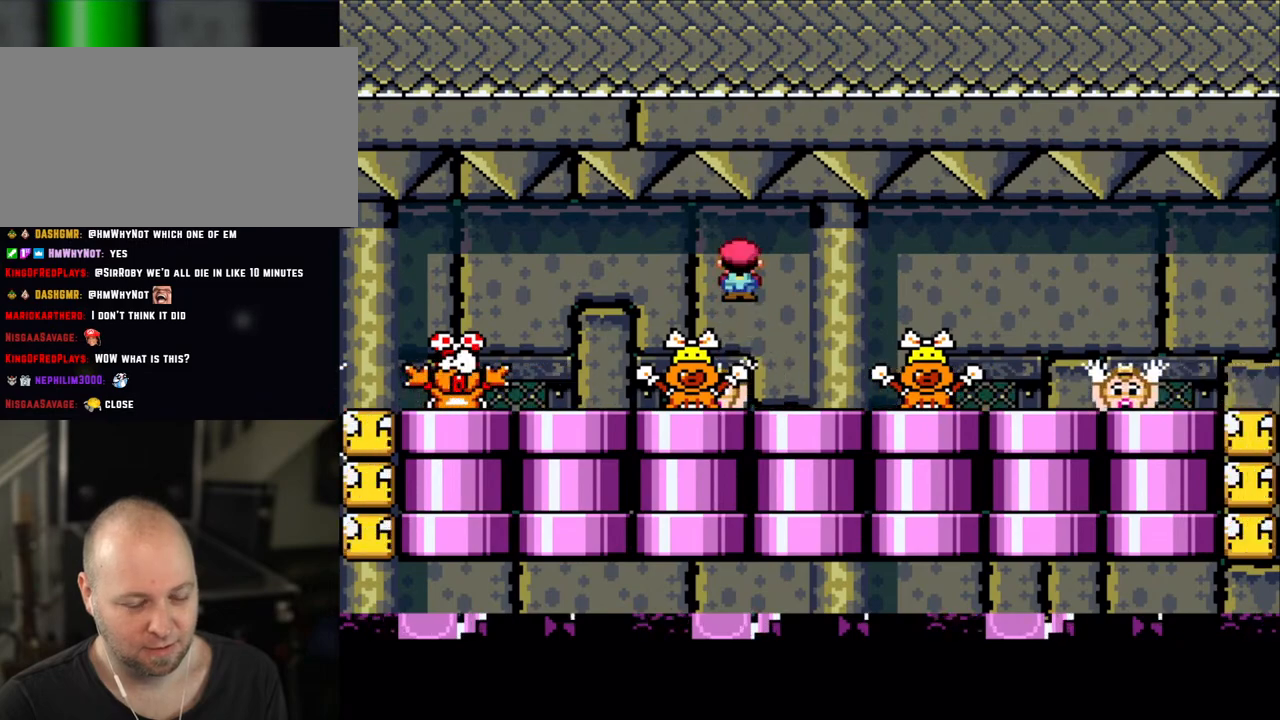
{"dt_ms": 500, "buttons": ["X"], "events": [[83, "DPAD_RIGHT", "down"], [150, "DPAD_RIGHT", "up"], [400, "A", "down"], [433, "A", "up"]]}
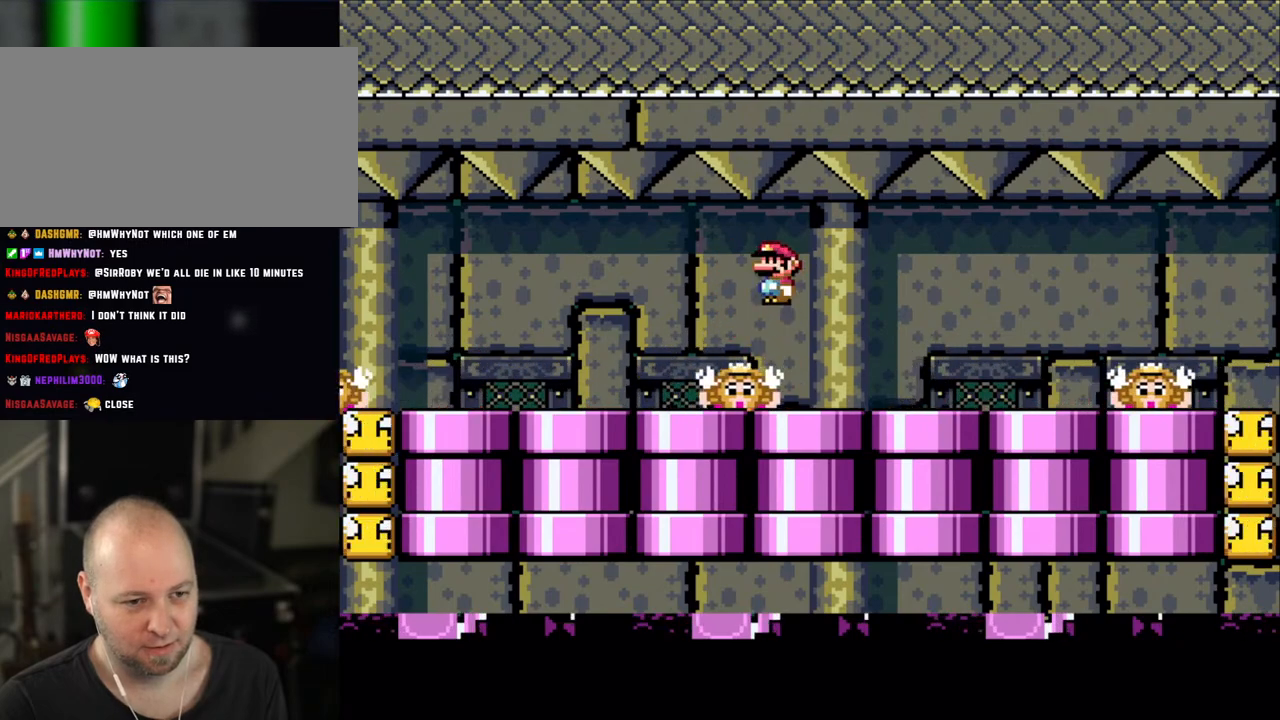
{"dt_ms": 500, "buttons": ["X"], "events": [[50, "DPAD_LEFT", "down"], [100, "DPAD_LEFT", "up"], [250, "DPAD_RIGHT", "down"], [283, "DPAD_RIGHT", "up"], [400, "A", "down"], [450, "A", "up"]]}
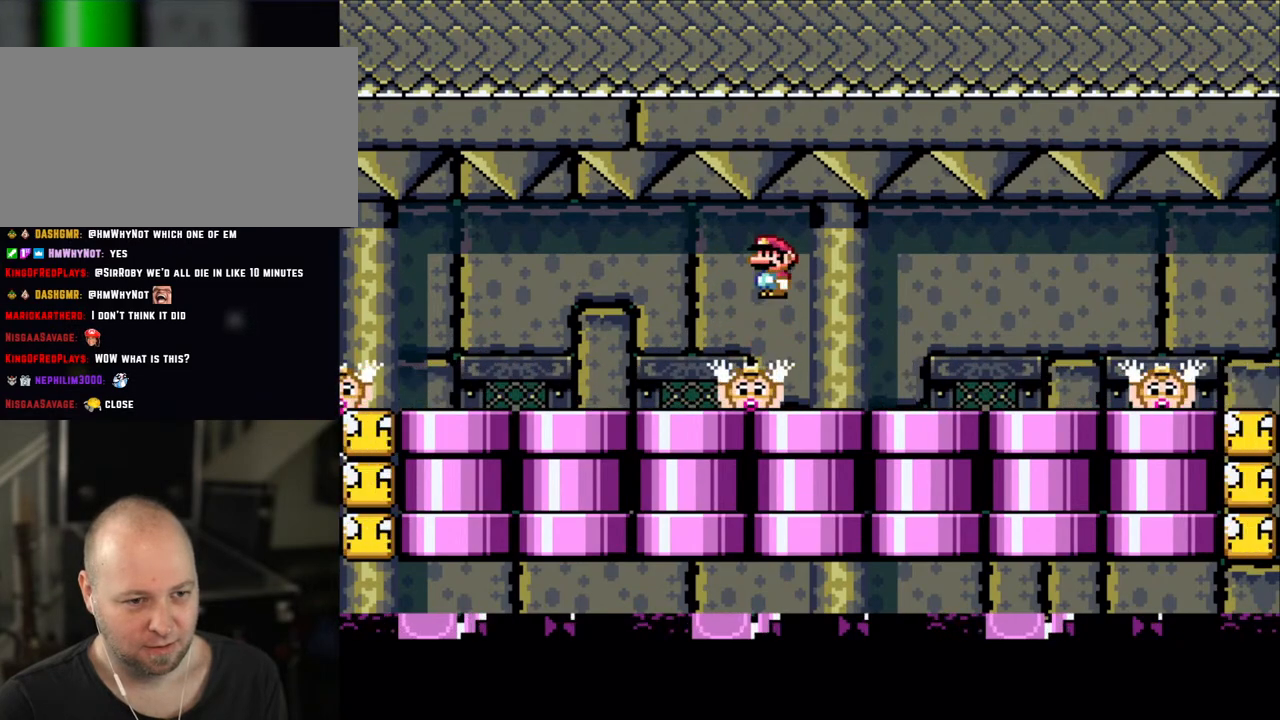
{"dt_ms": 500, "buttons": ["X"], "events": [[433, "A", "down"], [500, "A", "up"]]}
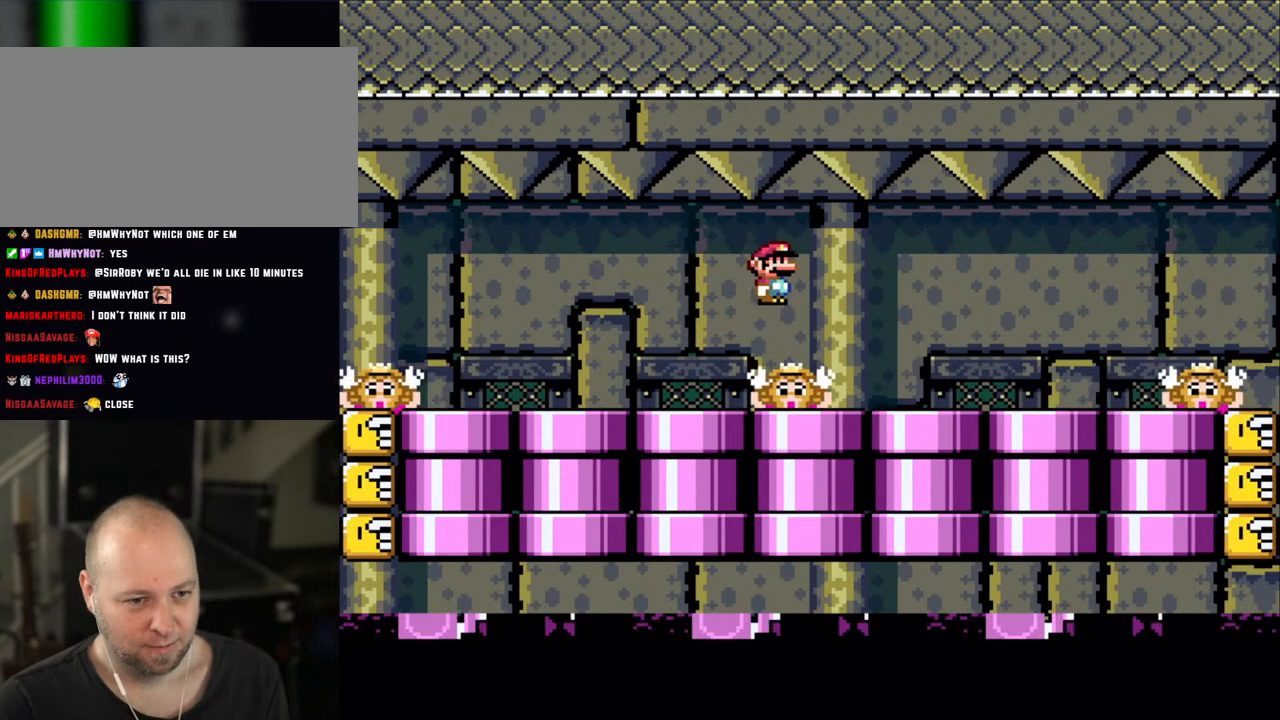
{"dt_ms": 500, "buttons": ["A", "X"], "events": [[450, "A", "down"]]}
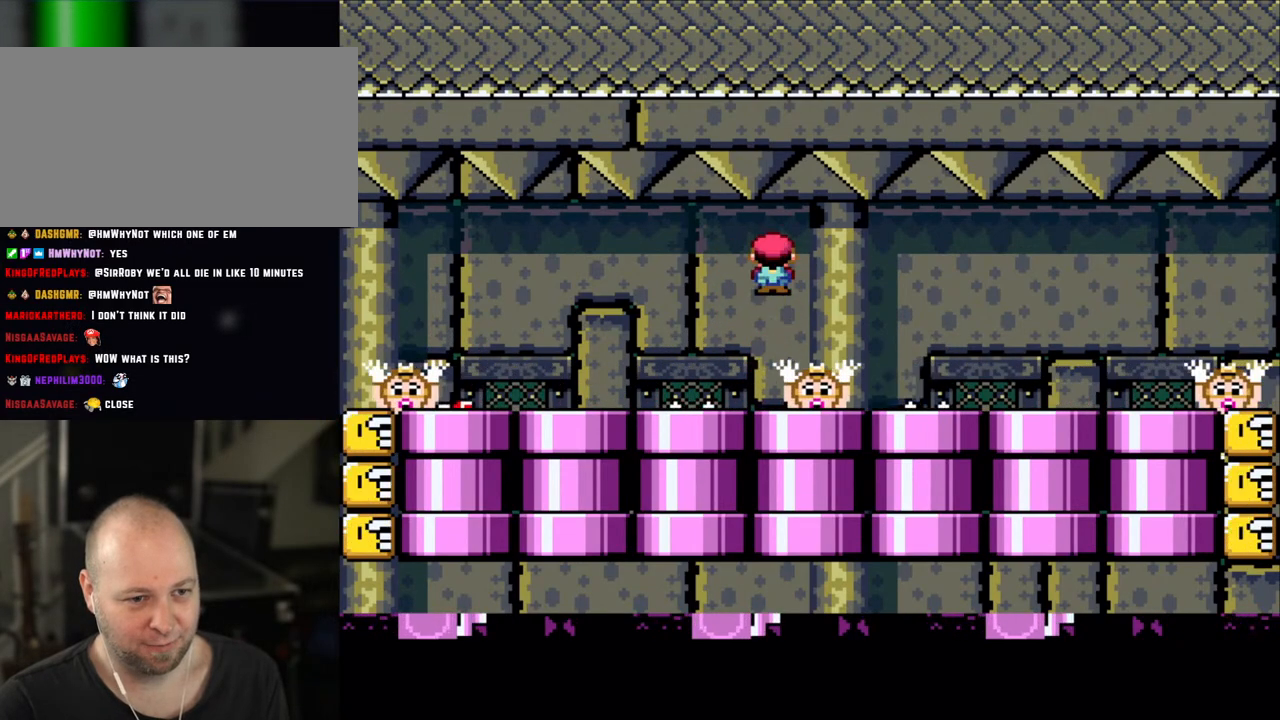
{"dt_ms": 500, "buttons": ["A", "X"], "events": [[50, "A", "up"], [483, "A", "down"]]}
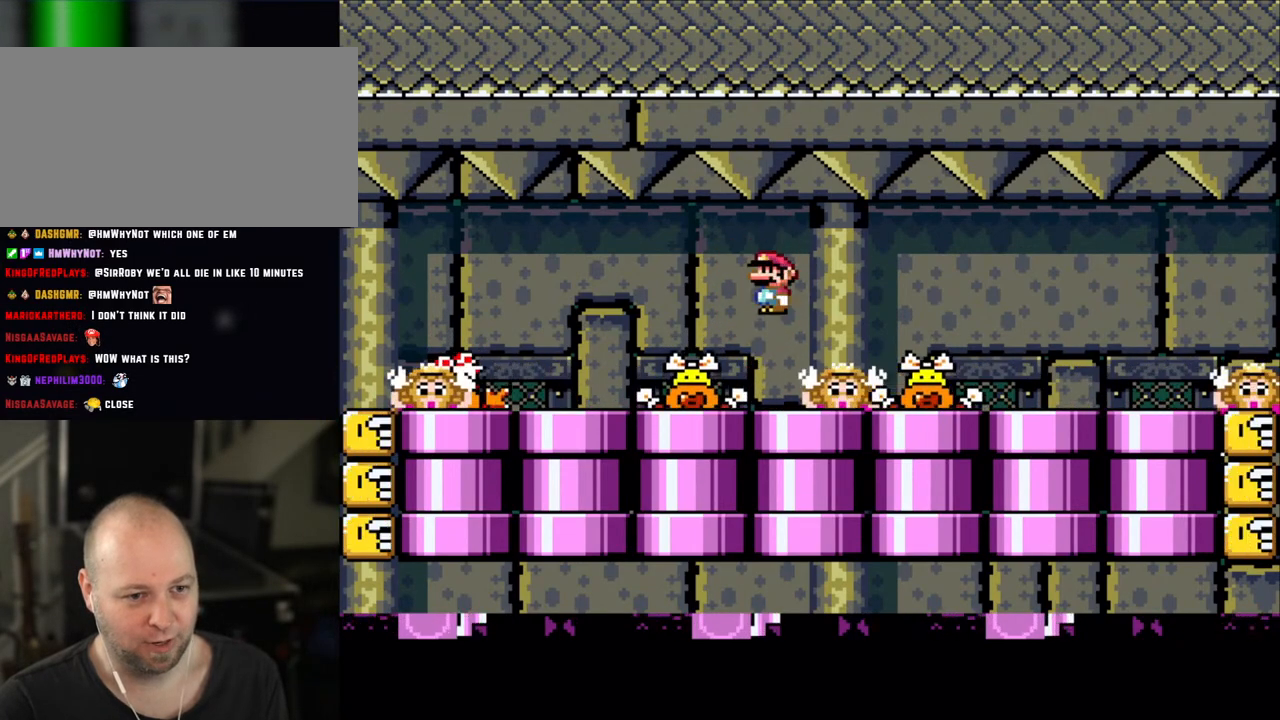
{"dt_ms": 500, "buttons": ["X"], "events": [[83, "A", "up"]]}
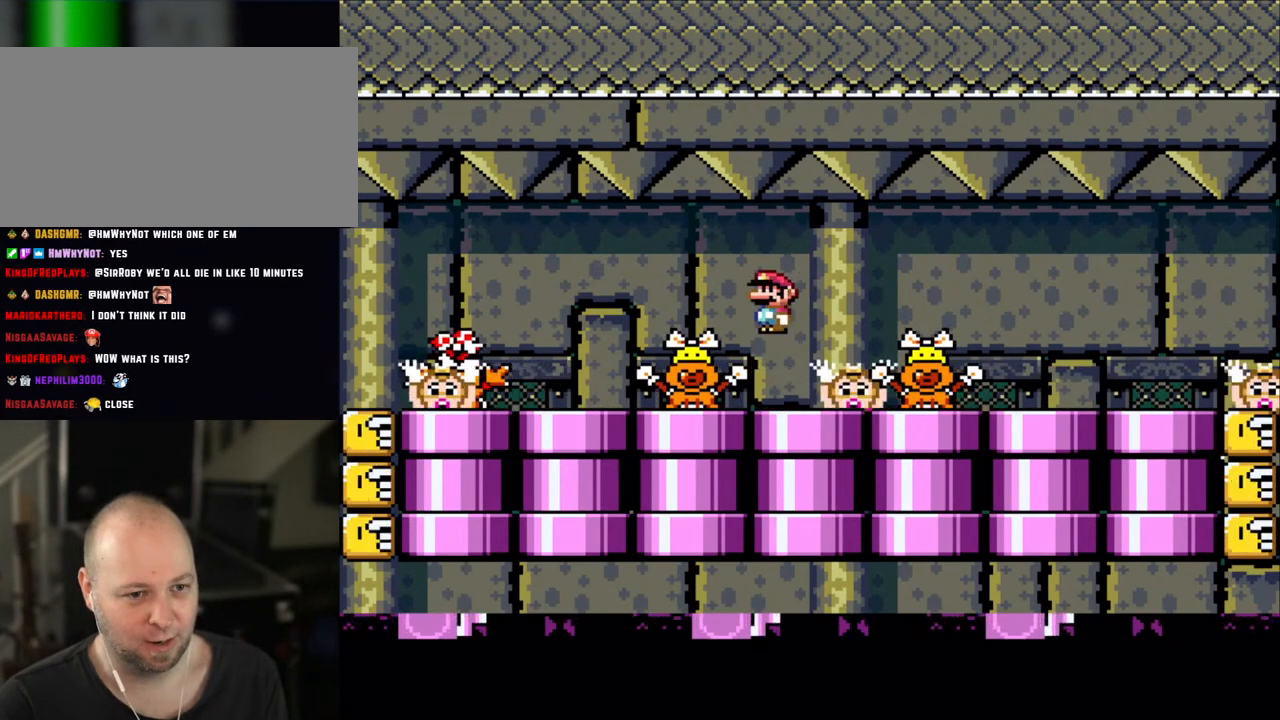
{"dt_ms": 500, "buttons": ["X"], "events": [[50, "A", "down"], [100, "A", "up"]]}
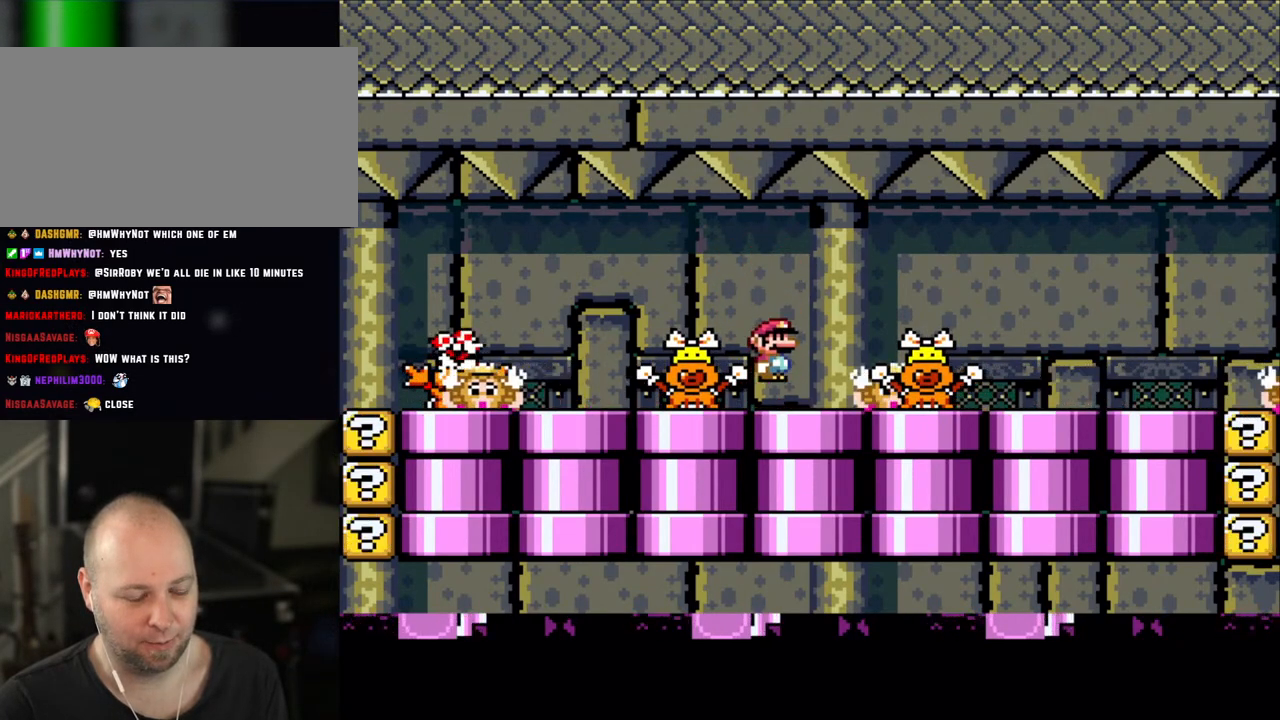
{"dt_ms": 500, "buttons": ["X"], "events": [[83, "A", "down"], [183, "A", "up"]]}
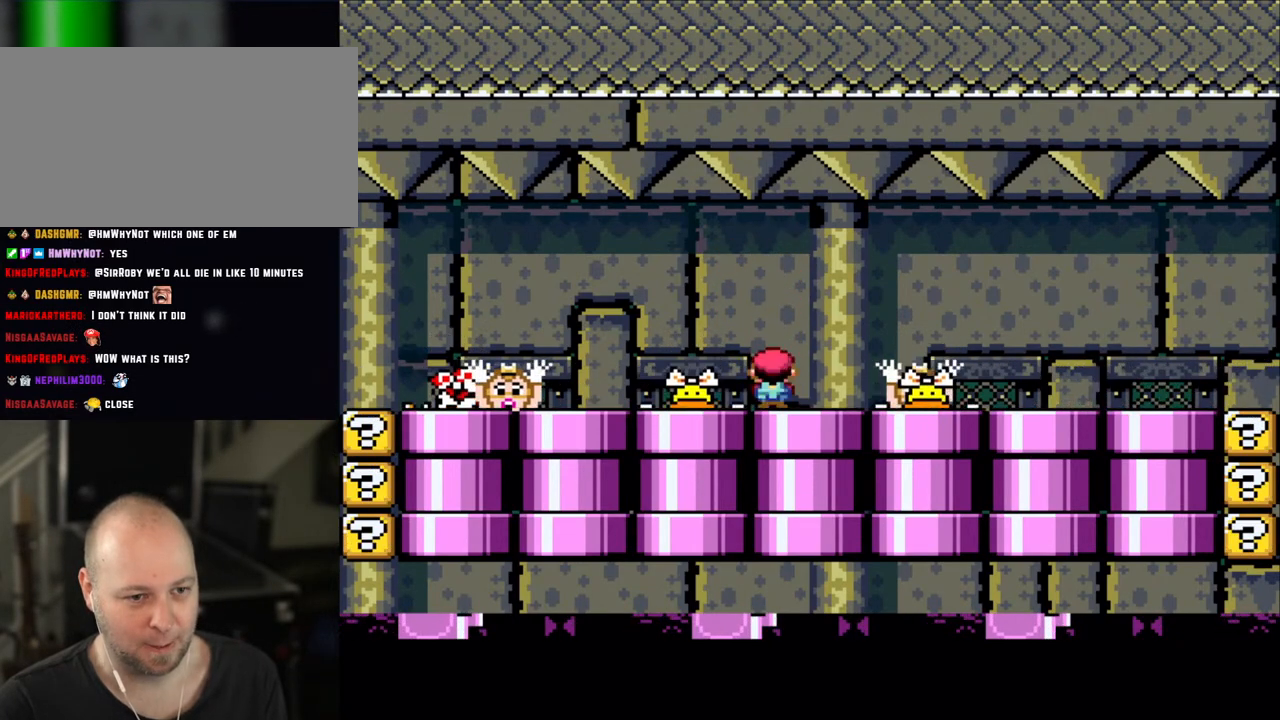
{"dt_ms": 500, "buttons": ["X"], "events": [[100, "A", "down"], [200, "A", "up"]]}
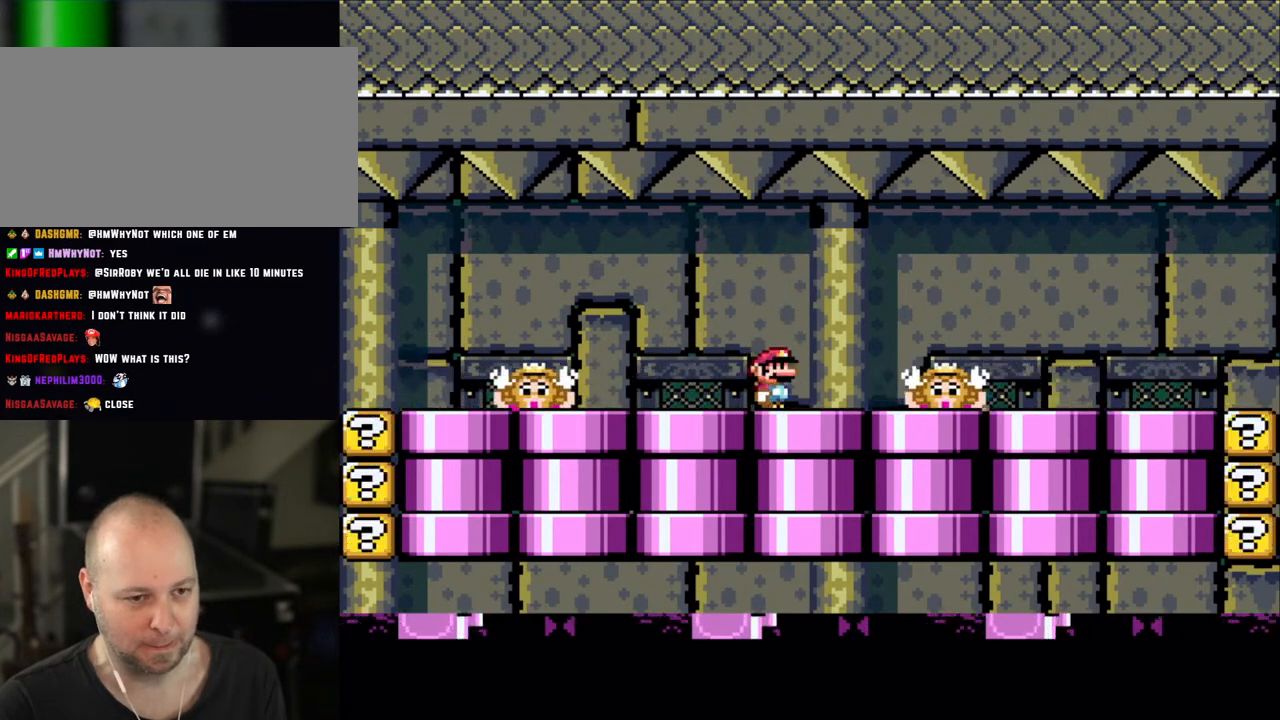
{"dt_ms": 500, "buttons": ["X"], "events": [[133, "A", "down"], [250, "A", "up"]]}
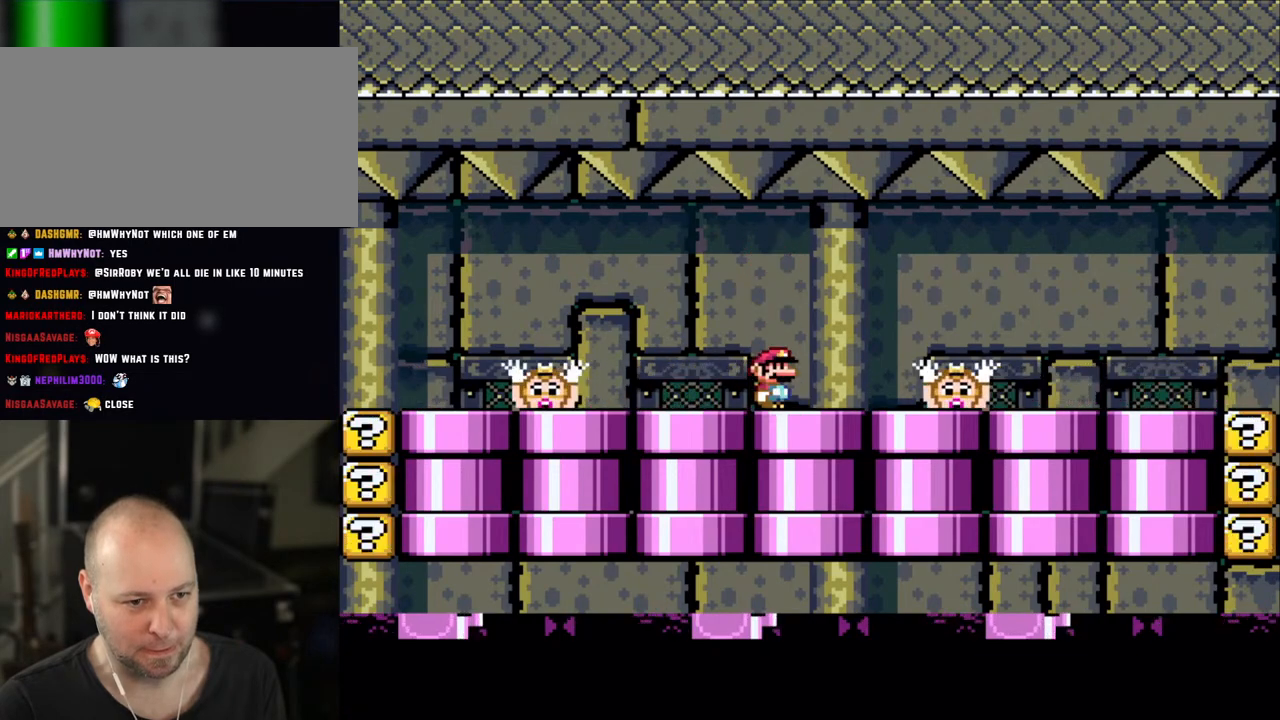
{"dt_ms": 1000, "buttons": ["X"]}
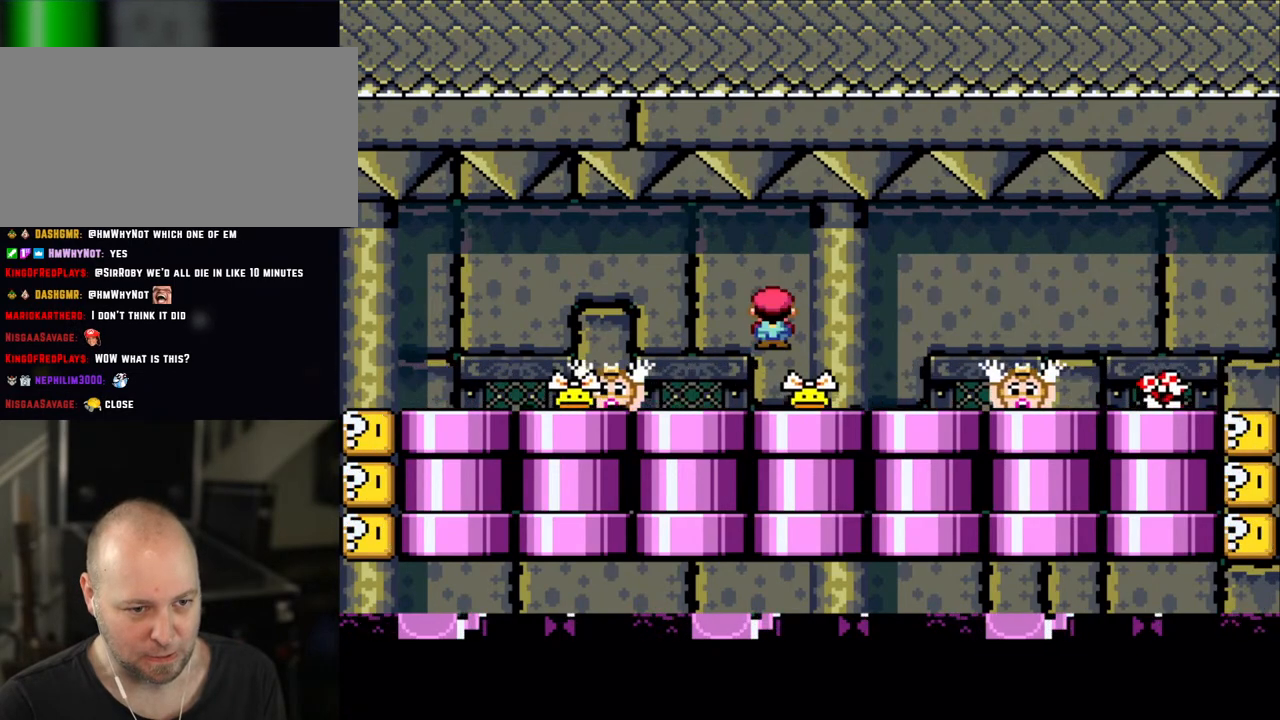
{"dt_ms": 500, "buttons": ["X", "DPAD_LEFT"], "events": [[233, "A", "down"], [350, "A", "up"], [400, "DPAD_LEFT", "down"]]}
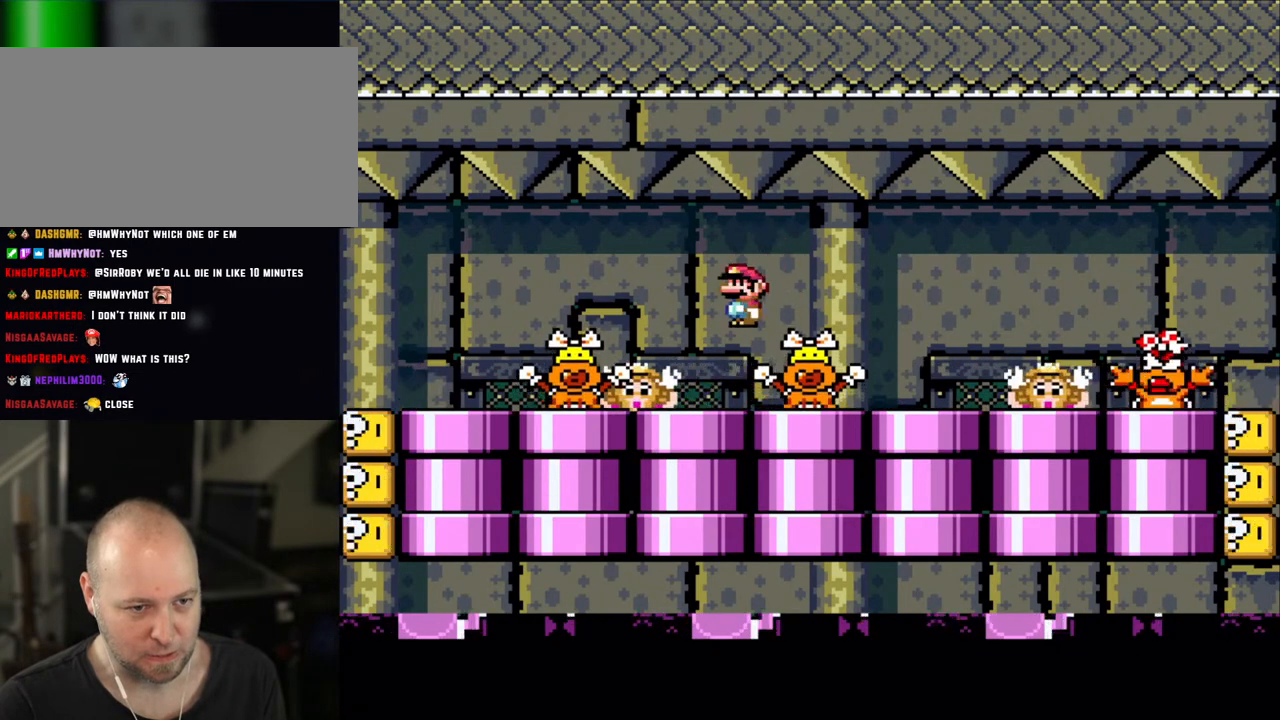
{"dt_ms": 500, "buttons": ["X"], "events": [[50, "DPAD_LEFT", "up"], [300, "A", "down"], [383, "A", "up"], [400, "DPAD_RIGHT", "down"], [450, "DPAD_RIGHT", "up"]]}
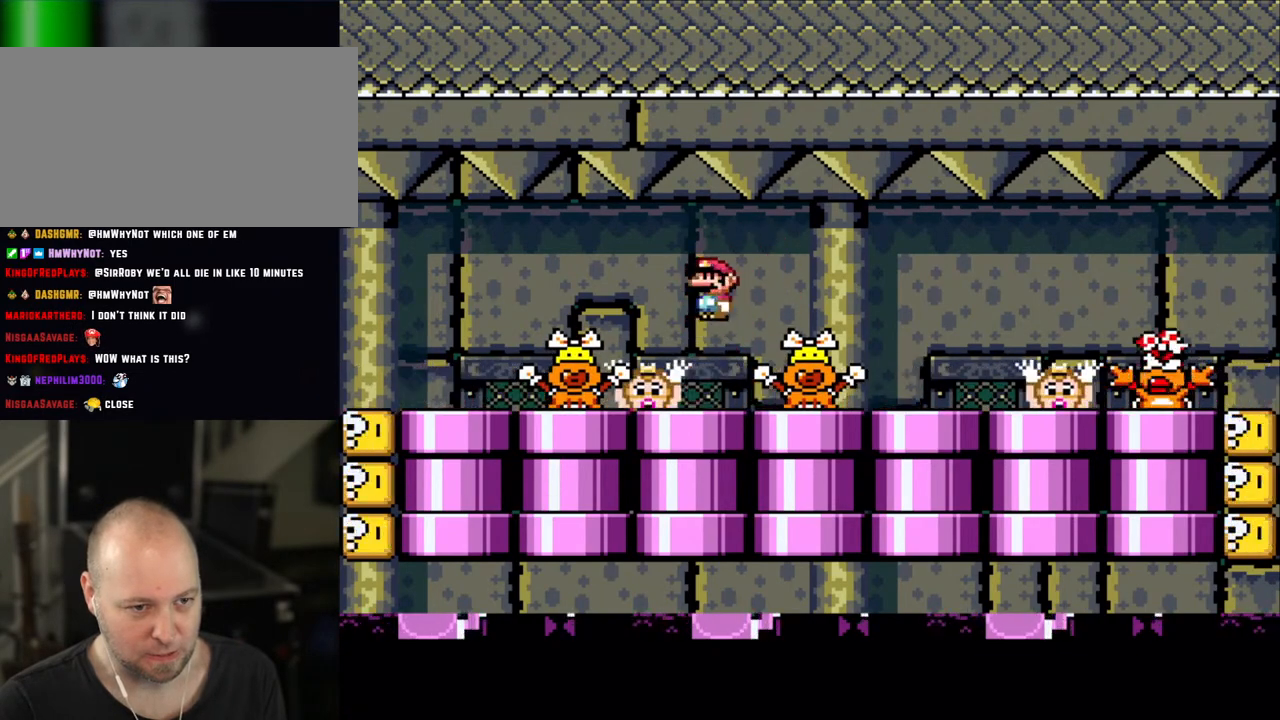
{"dt_ms": 500, "buttons": ["X"], "events": [[350, "A", "down"], [400, "A", "up"]]}
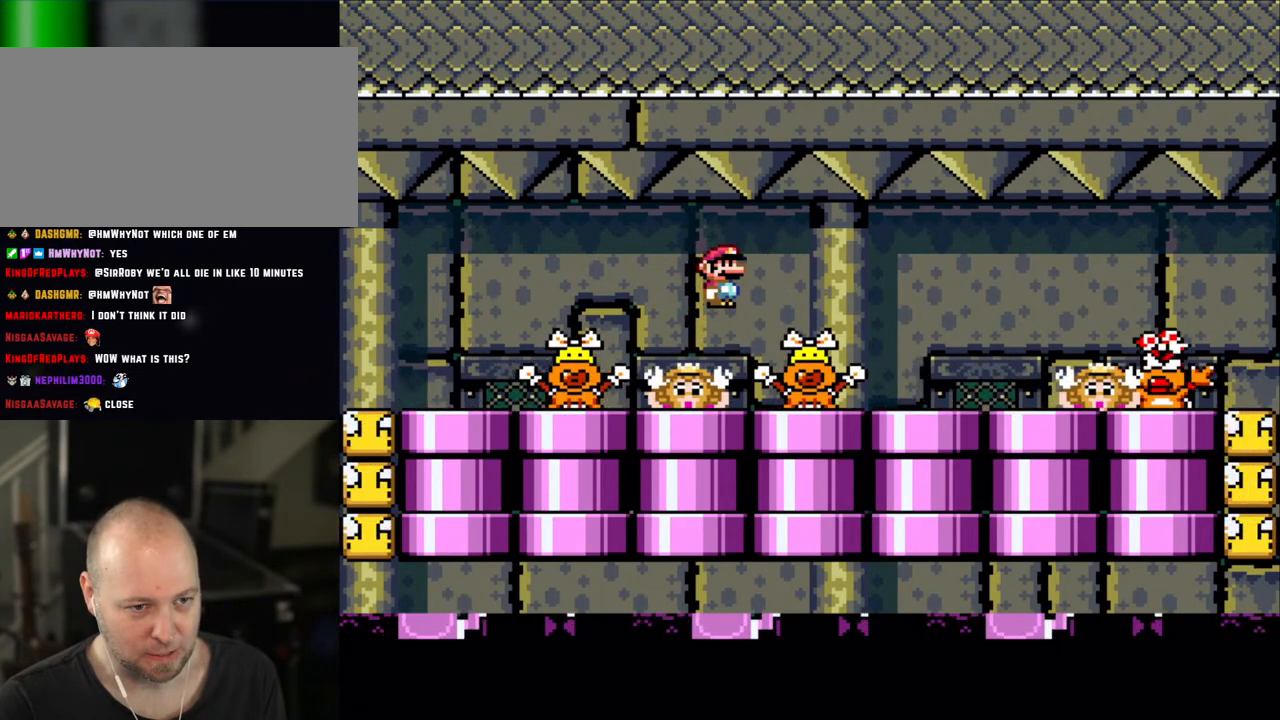
{"dt_ms": 500, "buttons": ["X"], "events": [[350, "A", "down"], [483, "A", "up"]]}
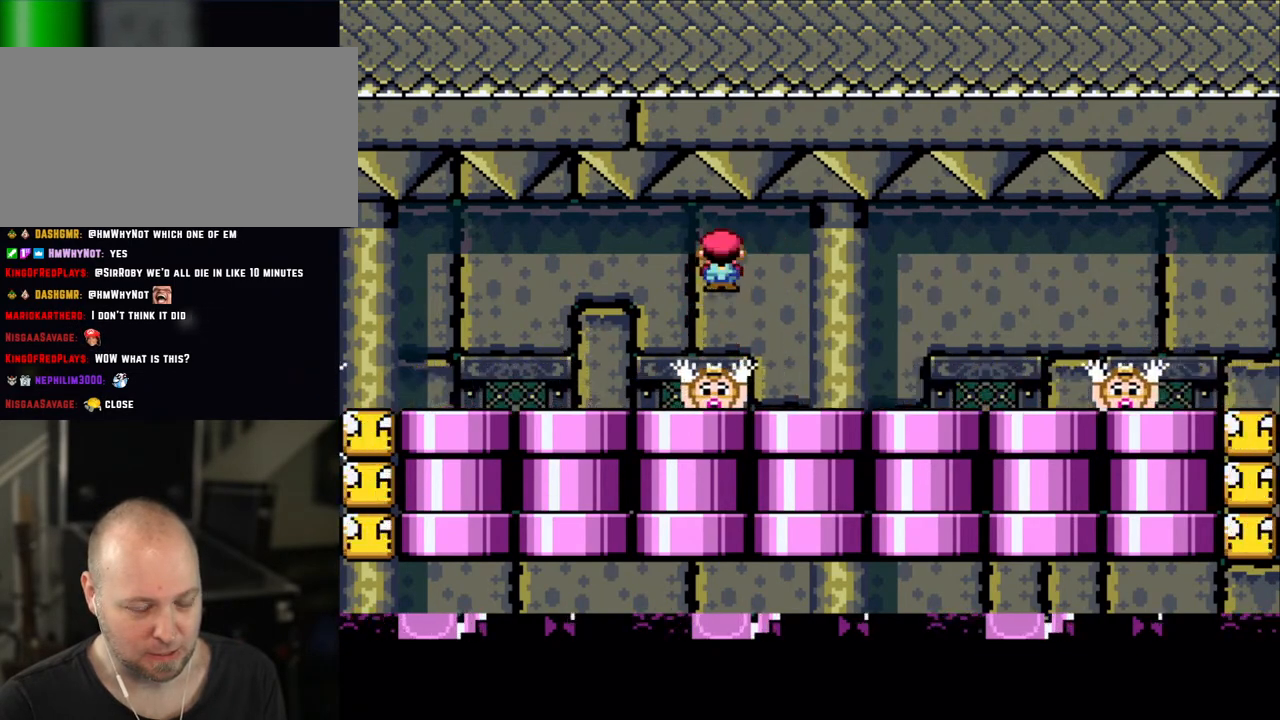
{"dt_ms": 500, "buttons": ["A", "X"], "events": [[450, "A", "down"]]}